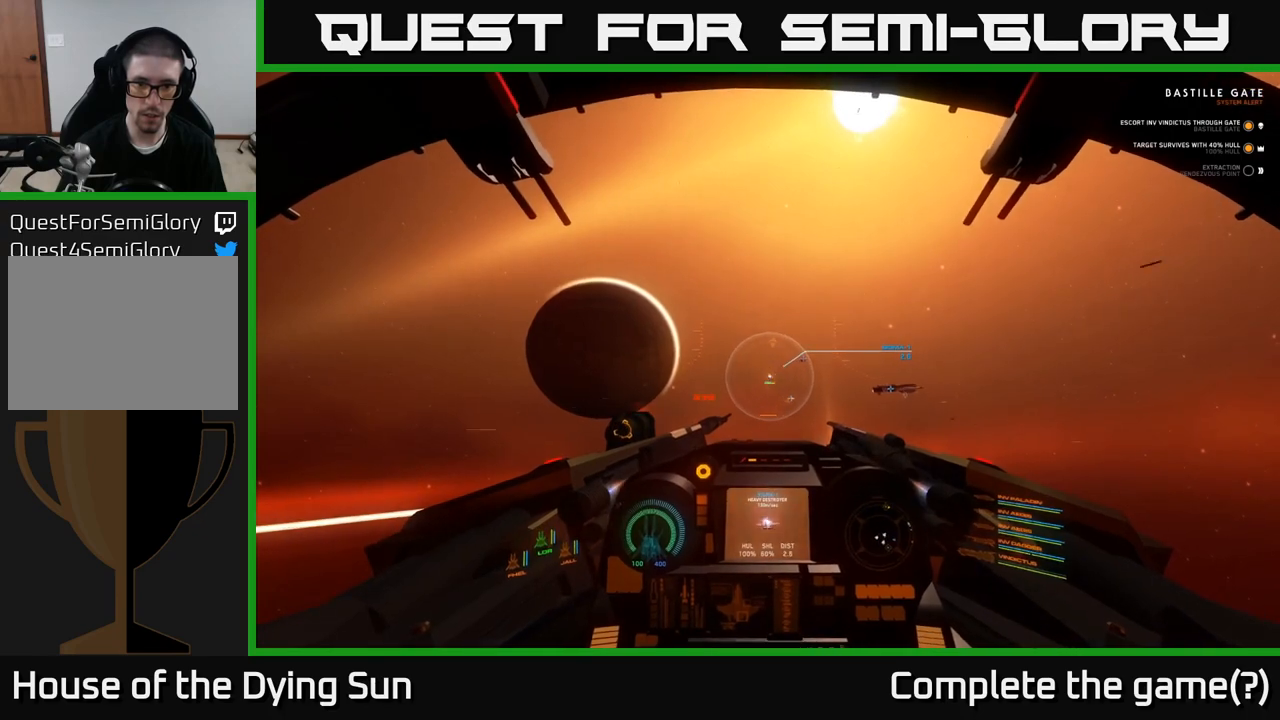
Gameplay with a controller (Xbox layout); each line is a JSON object with the inputs held at the frame after it. "events" lists button and stick changes between this image and that frame as [ms after this image, input, new state], when the widget could be followed in between.
{"buttons": ["R2"], "left_stick": "down", "right_stick": "center", "events": [[50, "R2", "down"], [217, "R2", "up"], [400, "R2", "down"]]}
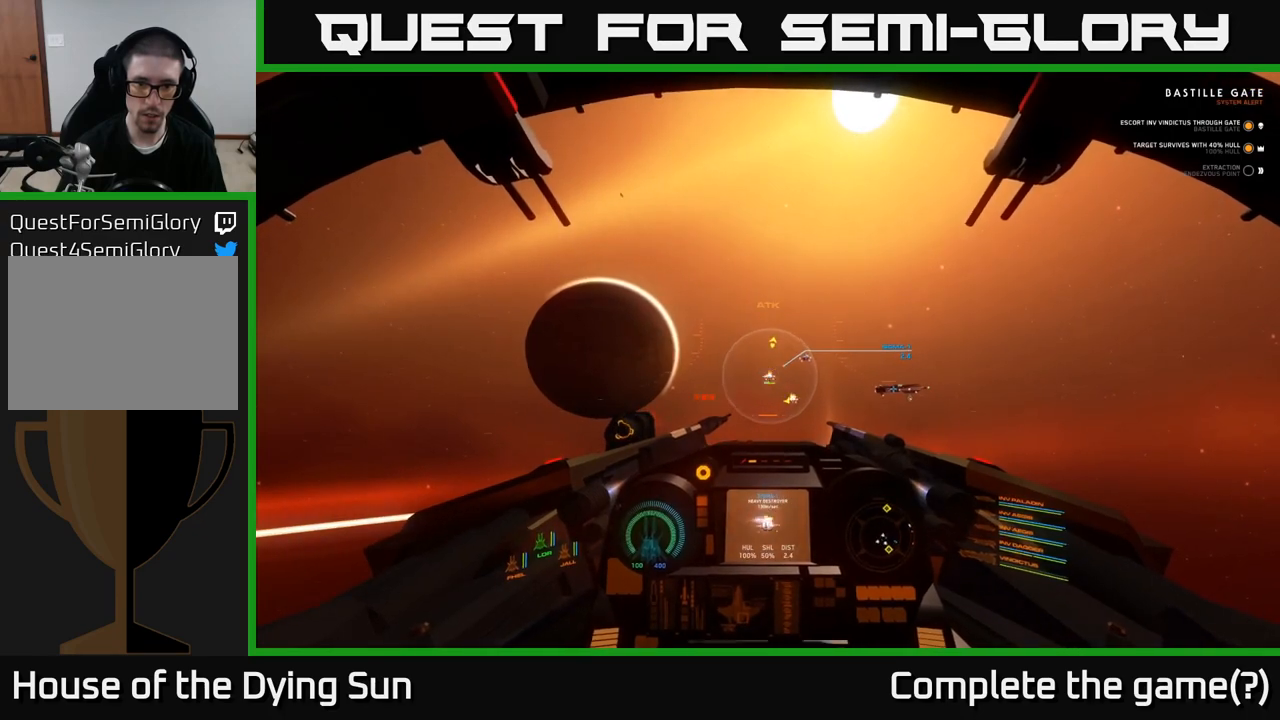
{"buttons": [], "left_stick": "down", "right_stick": "center", "events": [[83, "R2", "up"], [250, "R2", "down"], [417, "R2", "up"]]}
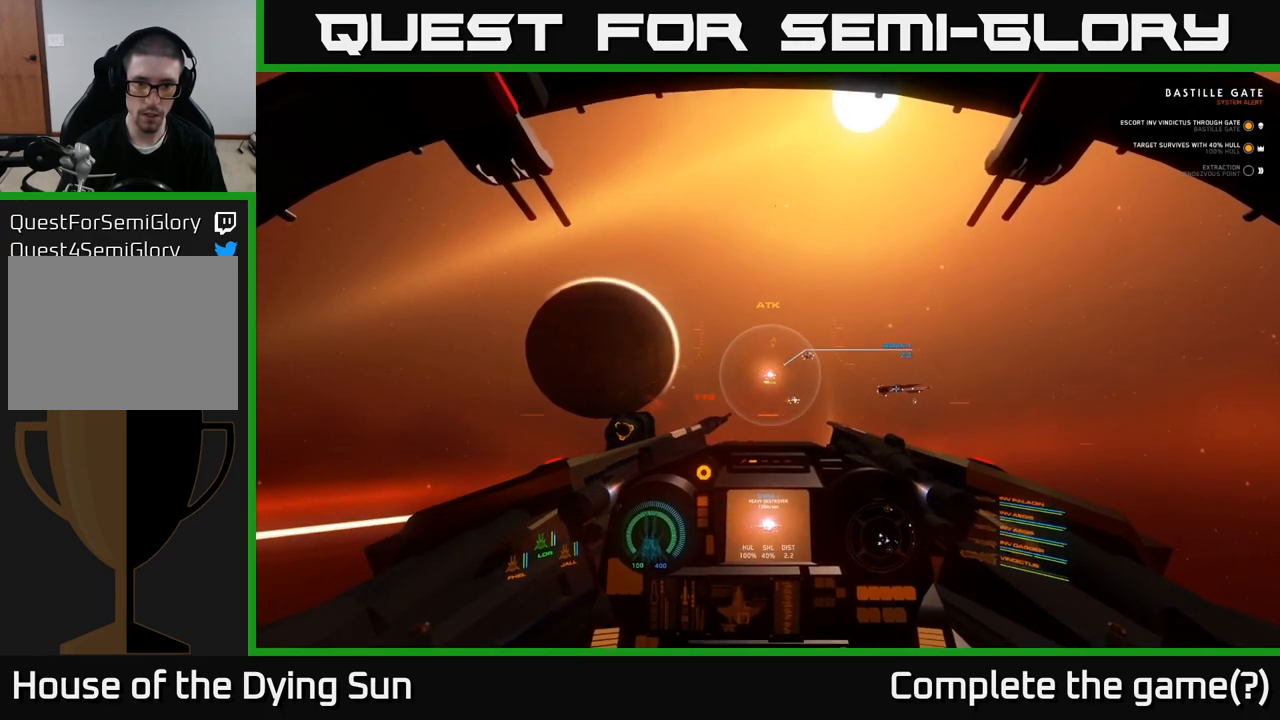
{"buttons": ["R2"], "left_stick": "down", "right_stick": "center", "events": [[83, "R2", "down"], [233, "R2", "up"], [383, "R2", "down"]]}
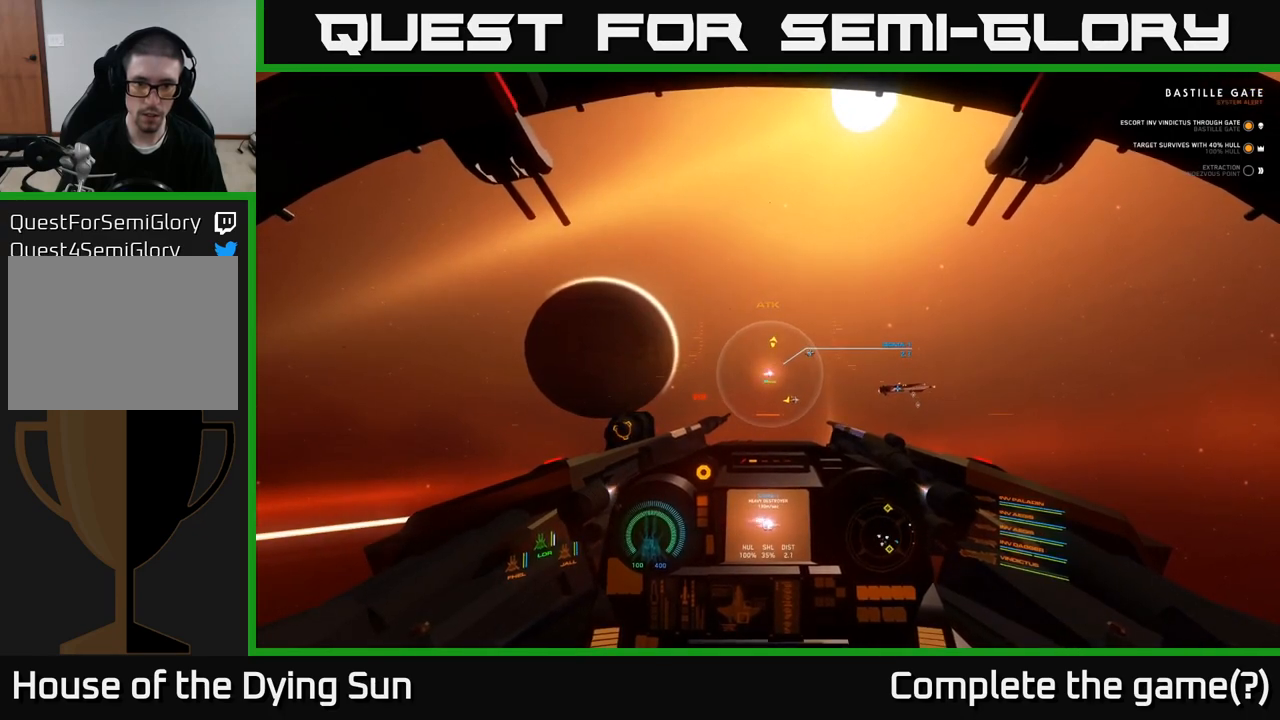
{"buttons": [], "left_stick": "down", "right_stick": "center", "events": [[50, "R2", "up"], [233, "R2", "down"], [267, "right_stick", "right"], [367, "R2", "up"], [367, "right_stick", "center"]]}
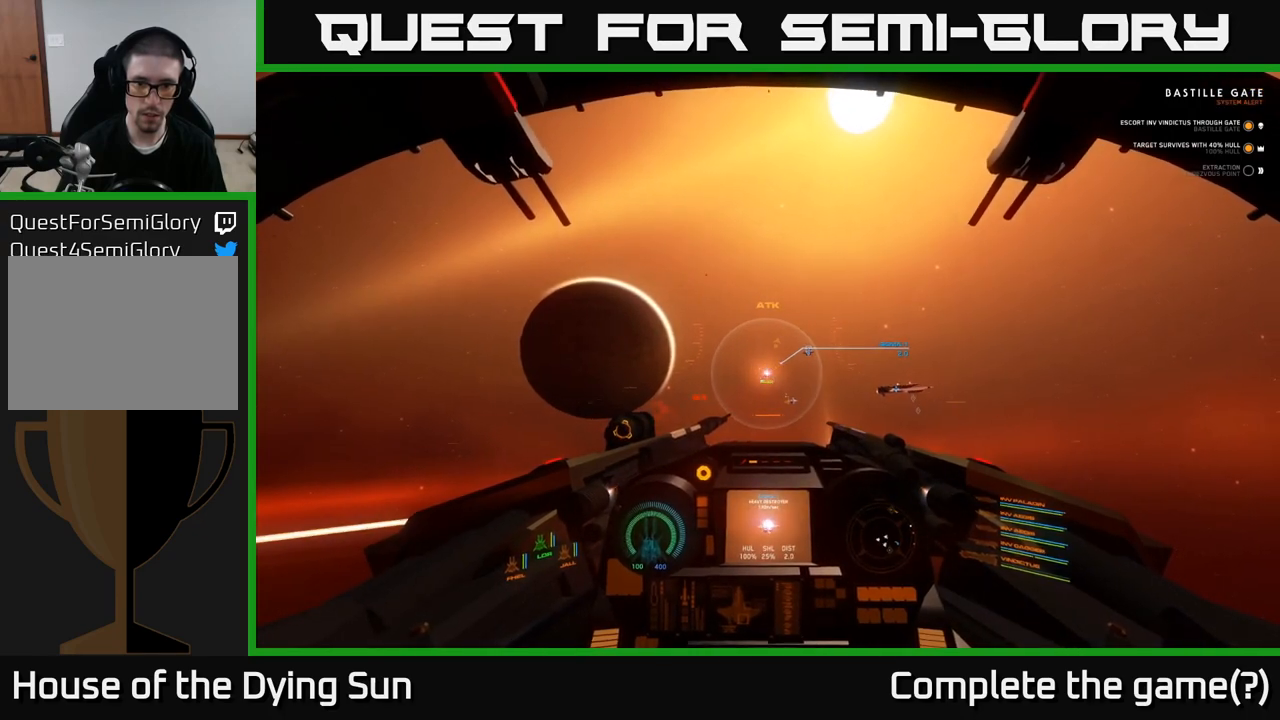
{"buttons": ["R2"], "left_stick": "down-left", "right_stick": "center", "events": [[33, "R2", "down"], [200, "R2", "up"], [250, "left_stick", "down-left"], [383, "R2", "down"]]}
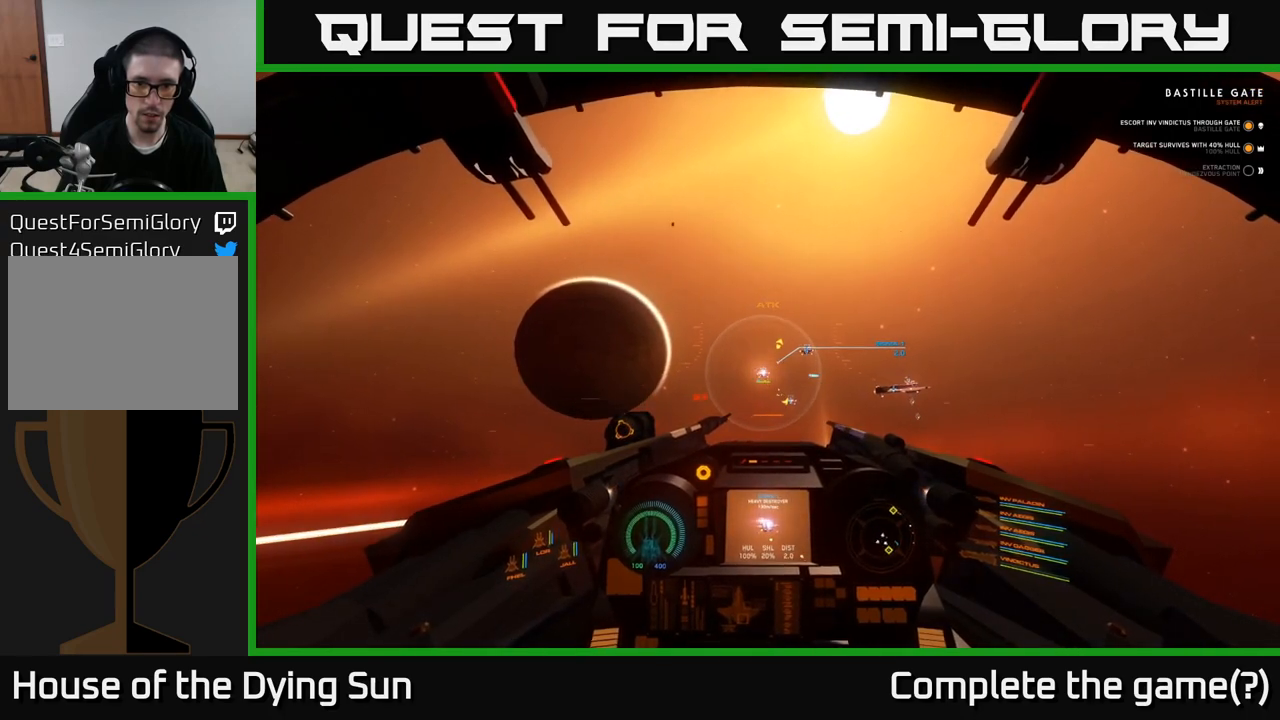
{"buttons": [], "left_stick": "down-left", "right_stick": "center", "events": [[33, "R2", "up"], [33, "left_stick", "down"], [183, "R2", "down"], [233, "left_stick", "down-left"], [333, "R2", "up"]]}
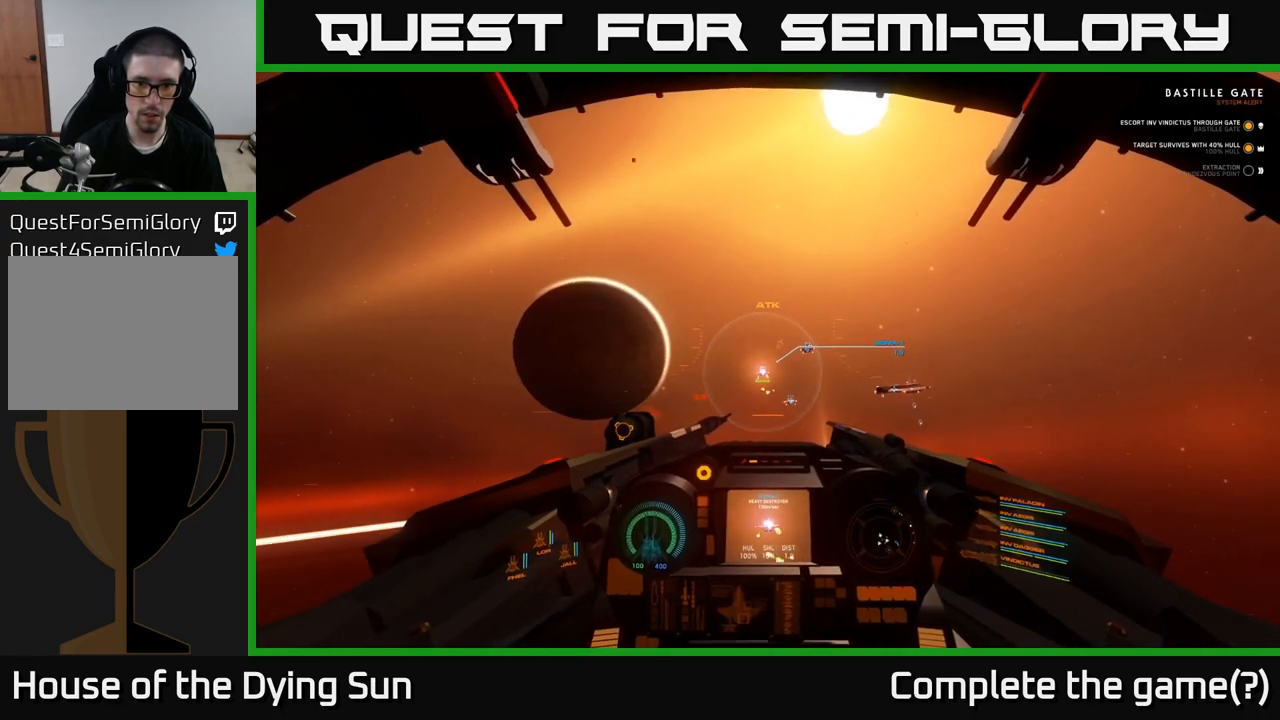
{"buttons": ["R2"], "left_stick": "center", "right_stick": "center", "events": [[17, "R2", "down"], [33, "left_stick", "left"], [183, "R2", "up"], [250, "left_stick", "center"], [367, "R2", "down"]]}
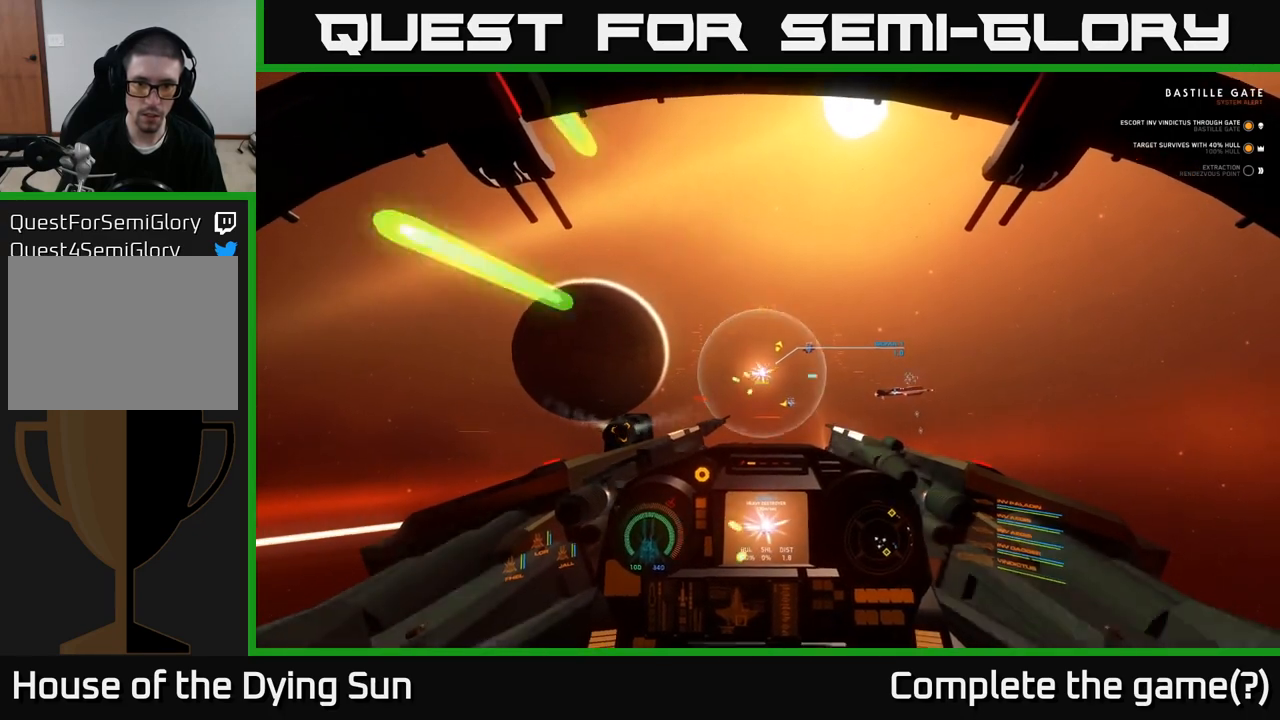
{"buttons": ["Y", "L2"], "left_stick": "center", "right_stick": "center", "events": [[33, "R2", "up"], [200, "R2", "down"], [267, "L2", "down"], [350, "R2", "up"], [450, "Y", "down"]]}
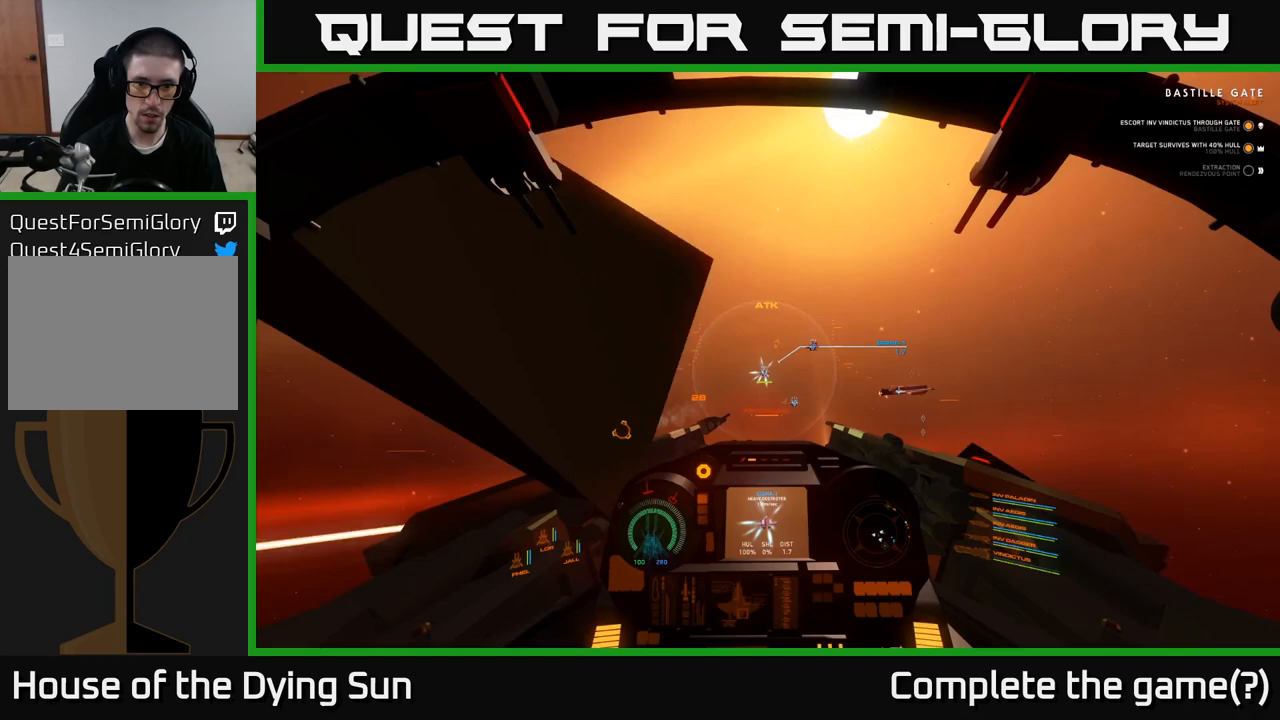
{"buttons": [], "left_stick": "center", "right_stick": "center", "events": [[17, "Y", "up"], [233, "right_stick", "up-left"], [317, "right_stick", "center"], [367, "L2", "up"]]}
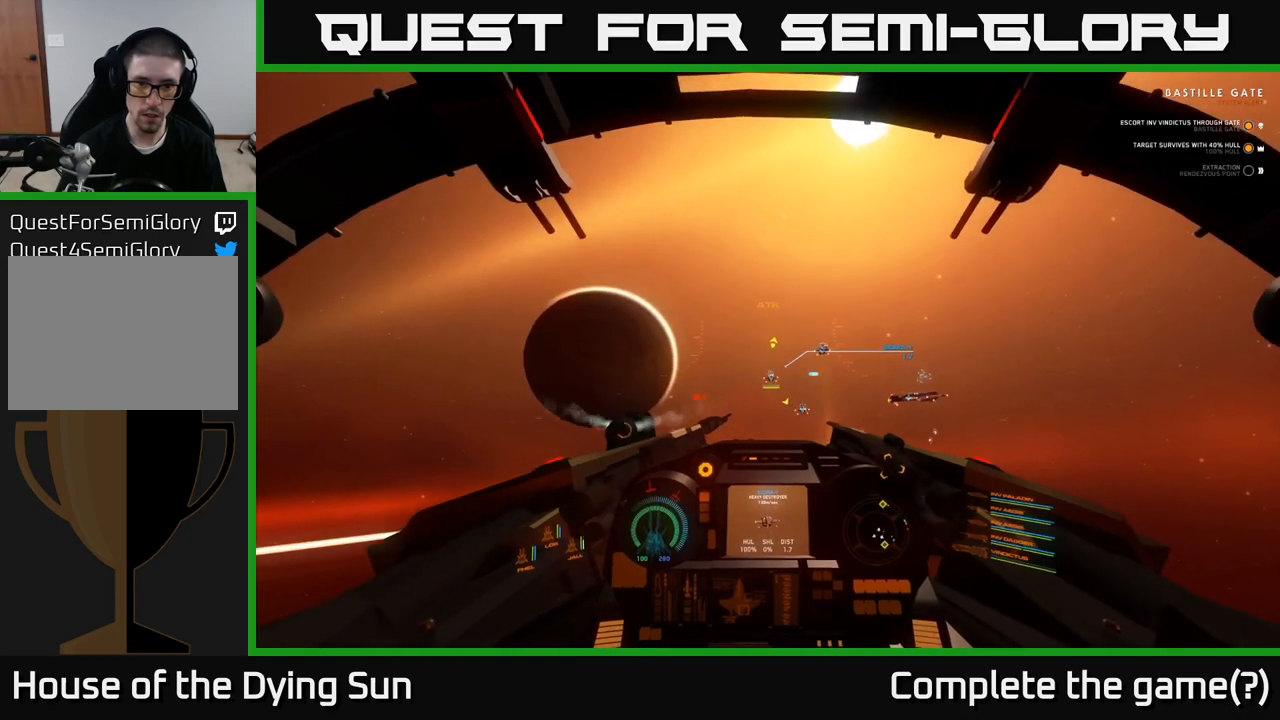
{"buttons": ["L2"], "left_stick": "center", "right_stick": "center", "events": [[33, "right_stick", "down-right"], [133, "right_stick", "center"], [167, "L2", "down"], [350, "right_stick", "left"], [483, "right_stick", "center"]]}
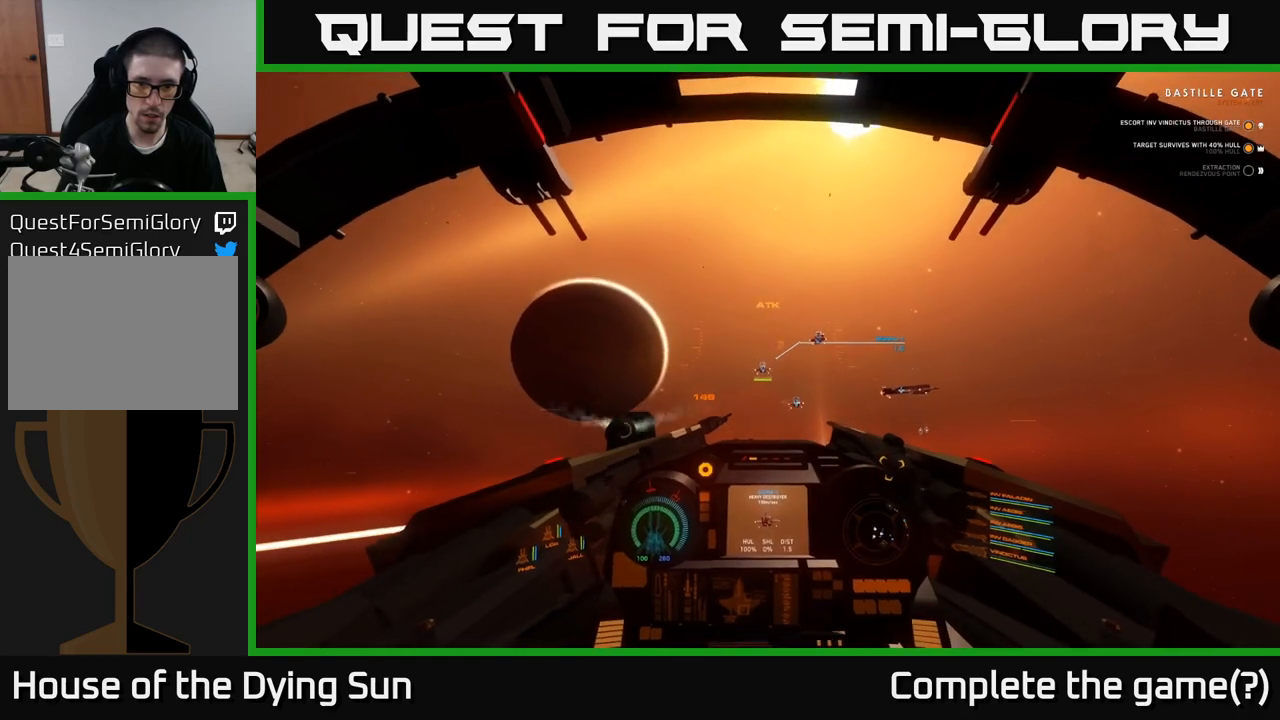
{"buttons": ["L2"], "left_stick": "center", "right_stick": "center", "events": [[150, "right_stick", "up-right"], [183, "R2", "down"], [250, "right_stick", "center"], [300, "R2", "up"], [317, "right_stick", "down"], [367, "right_stick", "center"]]}
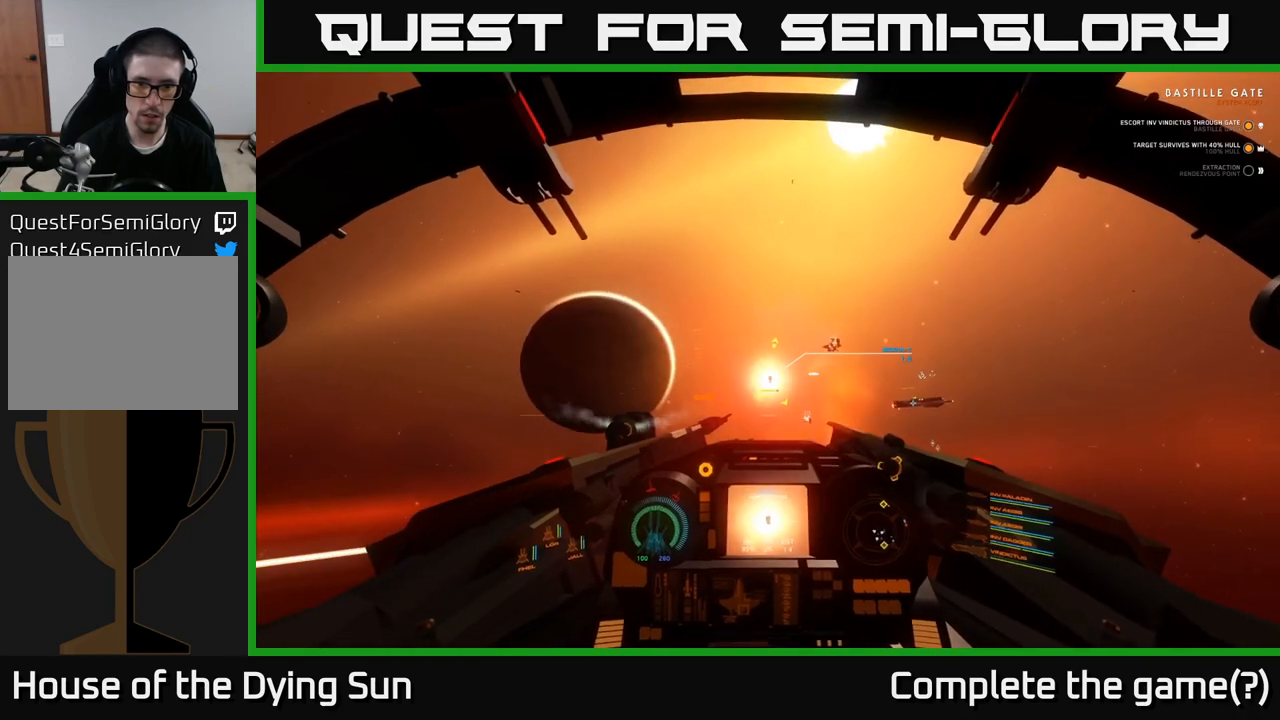
{"buttons": [], "left_stick": "center", "right_stick": "down", "events": [[17, "right_stick", "right"], [83, "R2", "down"], [117, "right_stick", "center"], [167, "R2", "up"], [267, "L2", "up"], [317, "right_stick", "down-left"], [417, "right_stick", "down"]]}
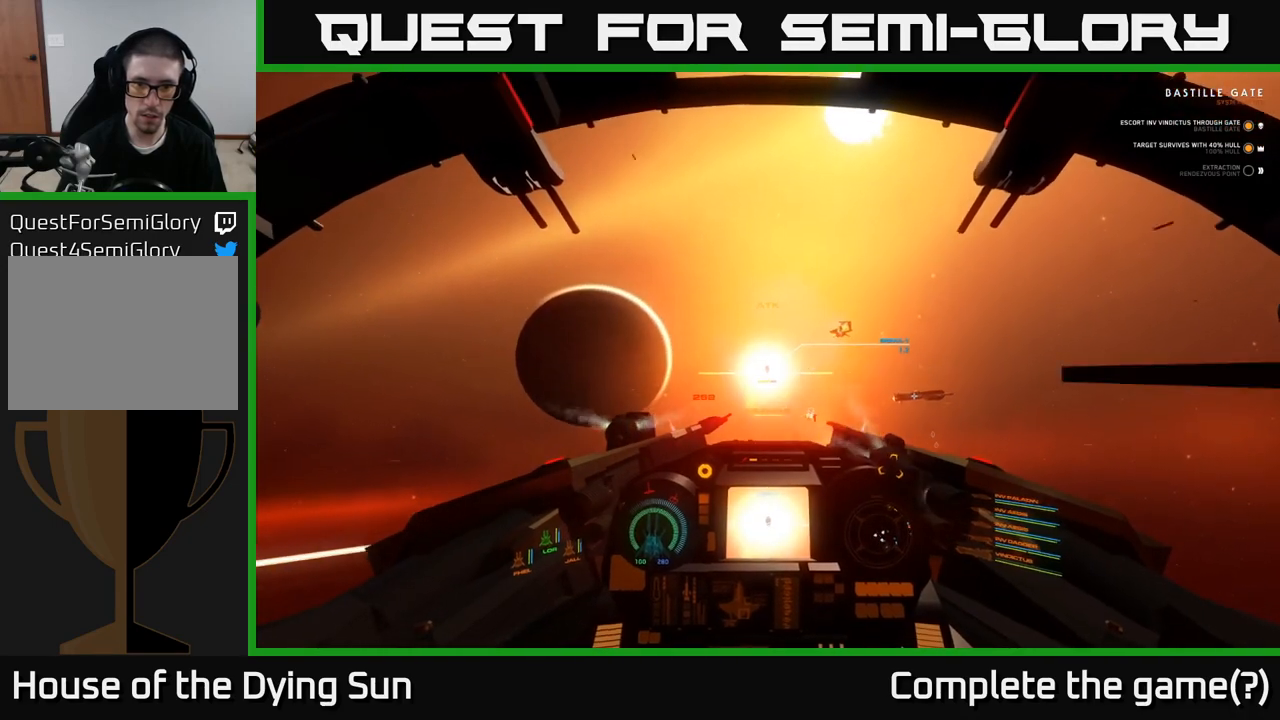
{"buttons": ["L2"], "left_stick": "center", "right_stick": "center", "events": [[133, "L2", "down"], [250, "right_stick", "left"], [300, "right_stick", "up-left"], [467, "right_stick", "center"]]}
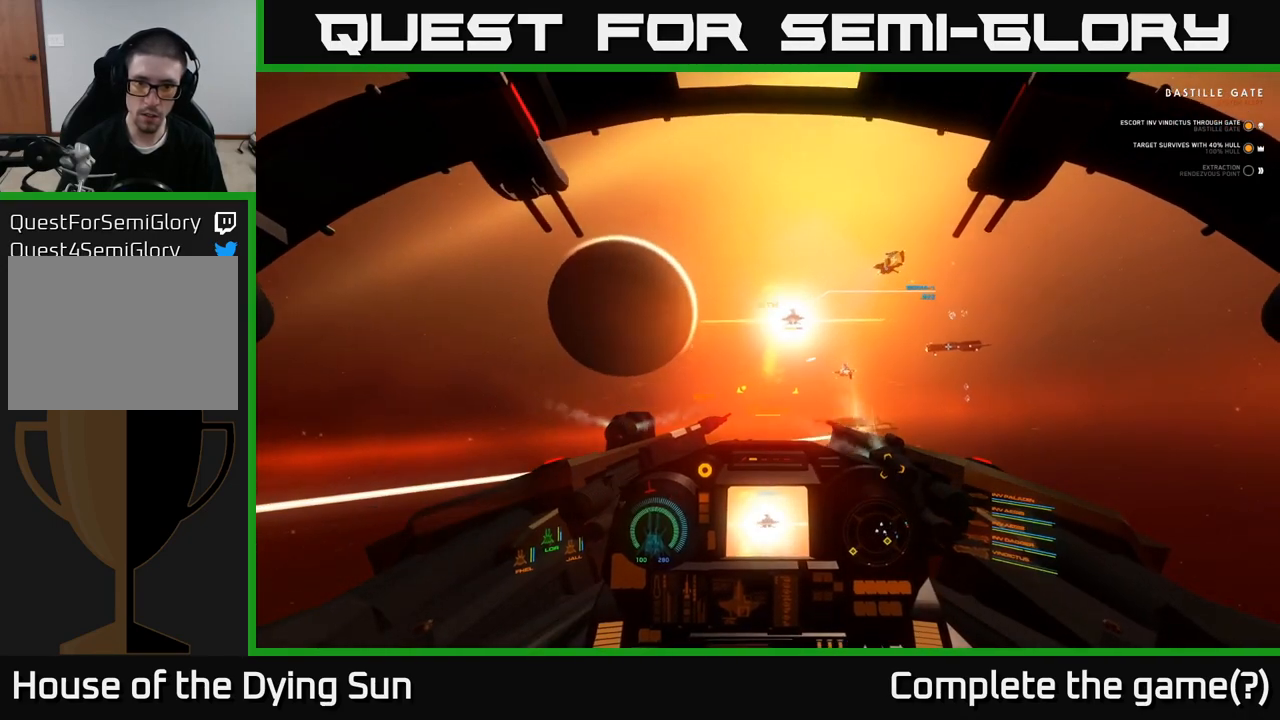
{"buttons": ["L2"], "left_stick": "center", "right_stick": "center", "events": []}
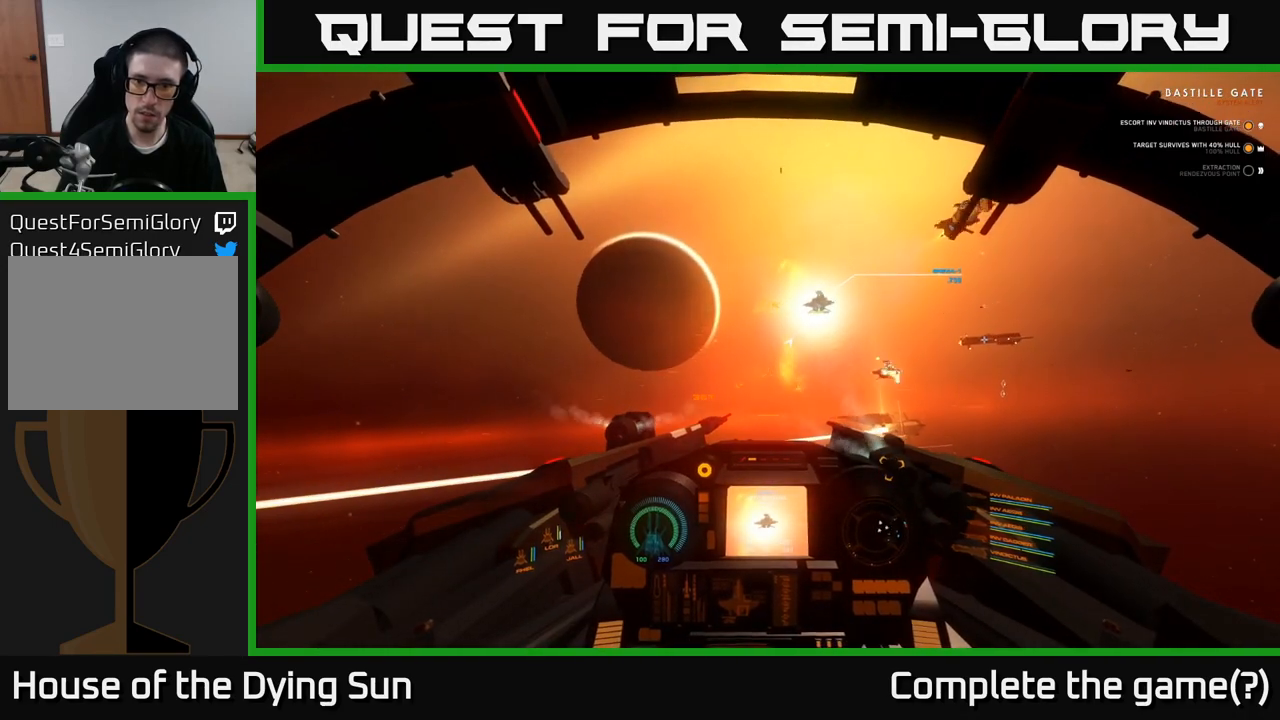
{"buttons": ["L2"], "left_stick": "center", "right_stick": "center", "events": []}
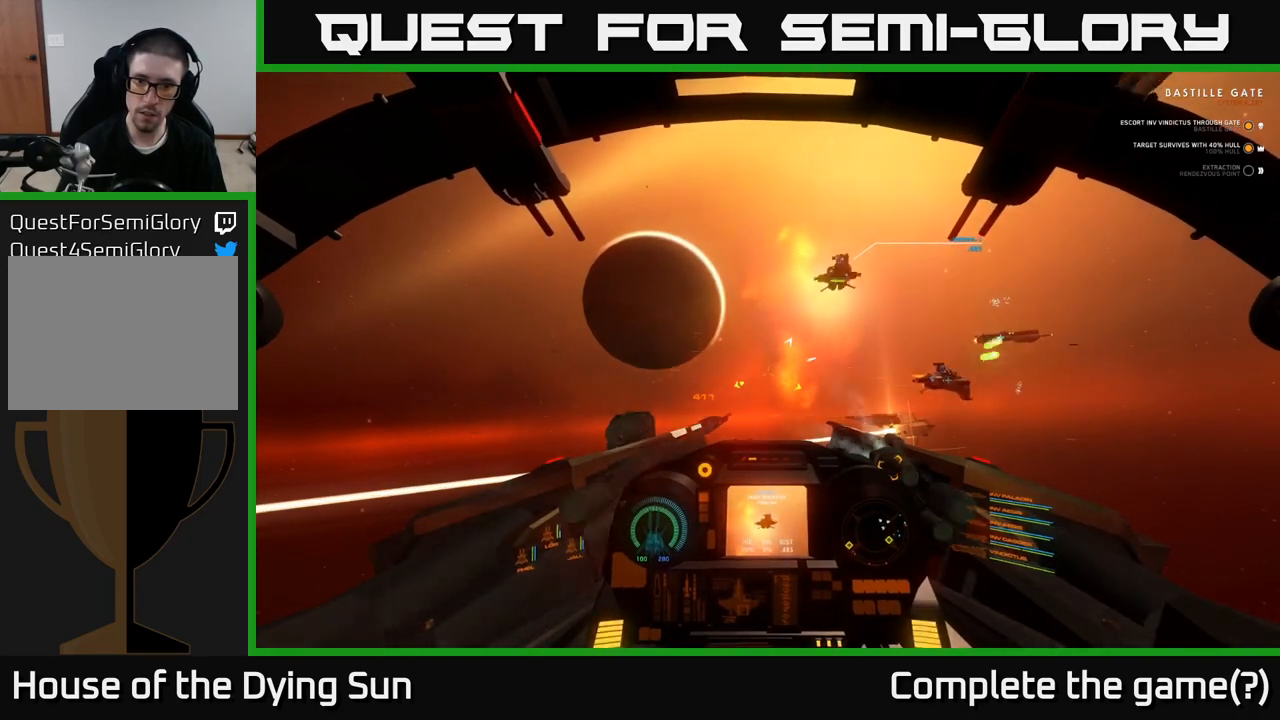
{"buttons": ["L2"], "left_stick": "center", "right_stick": "right", "events": [[450, "right_stick", "right"]]}
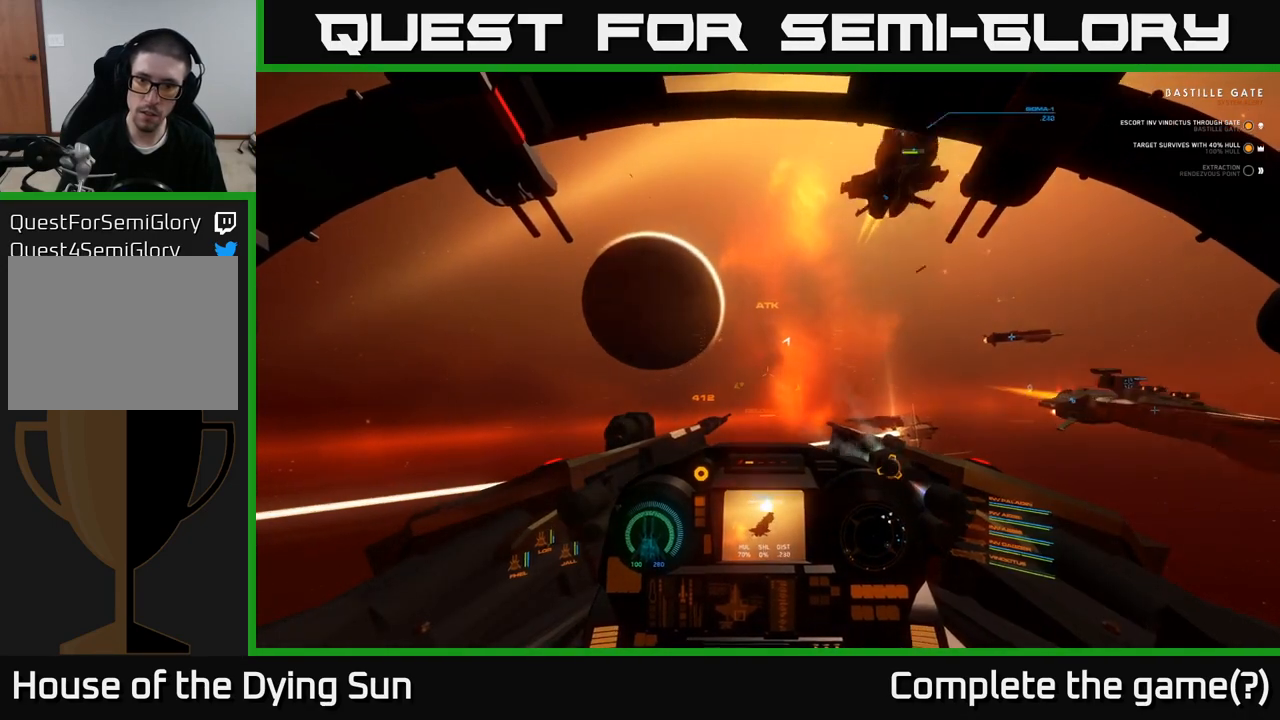
{"buttons": ["L1"], "left_stick": "center", "right_stick": "right", "events": [[67, "L2", "up"], [150, "L1", "down"]]}
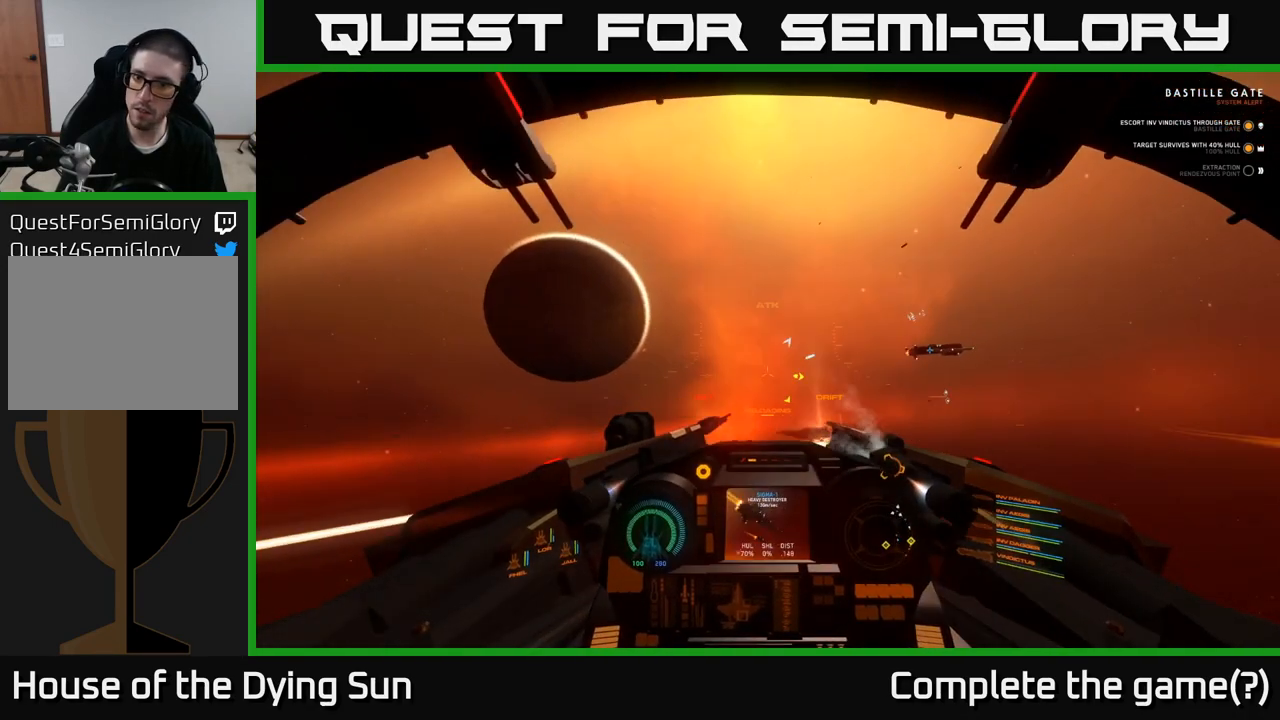
{"buttons": ["L1"], "left_stick": "center", "right_stick": "right", "events": []}
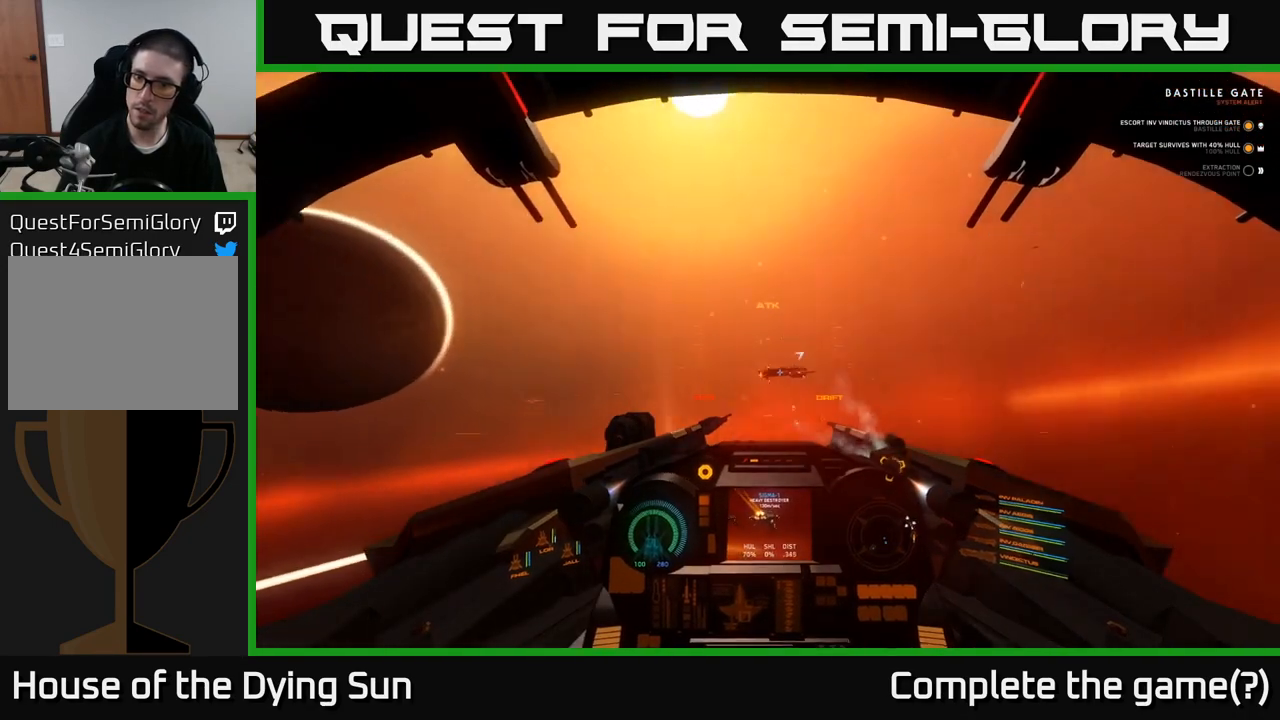
{"buttons": ["L1"], "left_stick": "center", "right_stick": "right", "events": []}
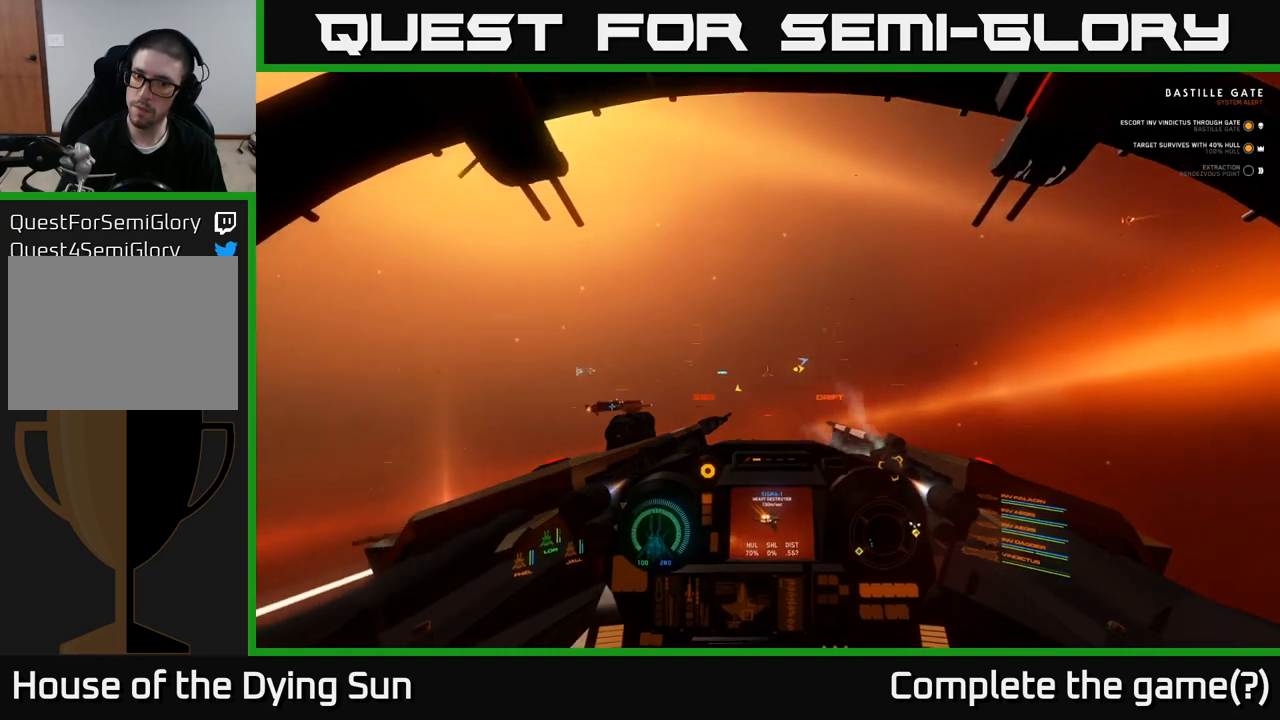
{"buttons": ["L1"], "left_stick": "center", "right_stick": "right", "events": []}
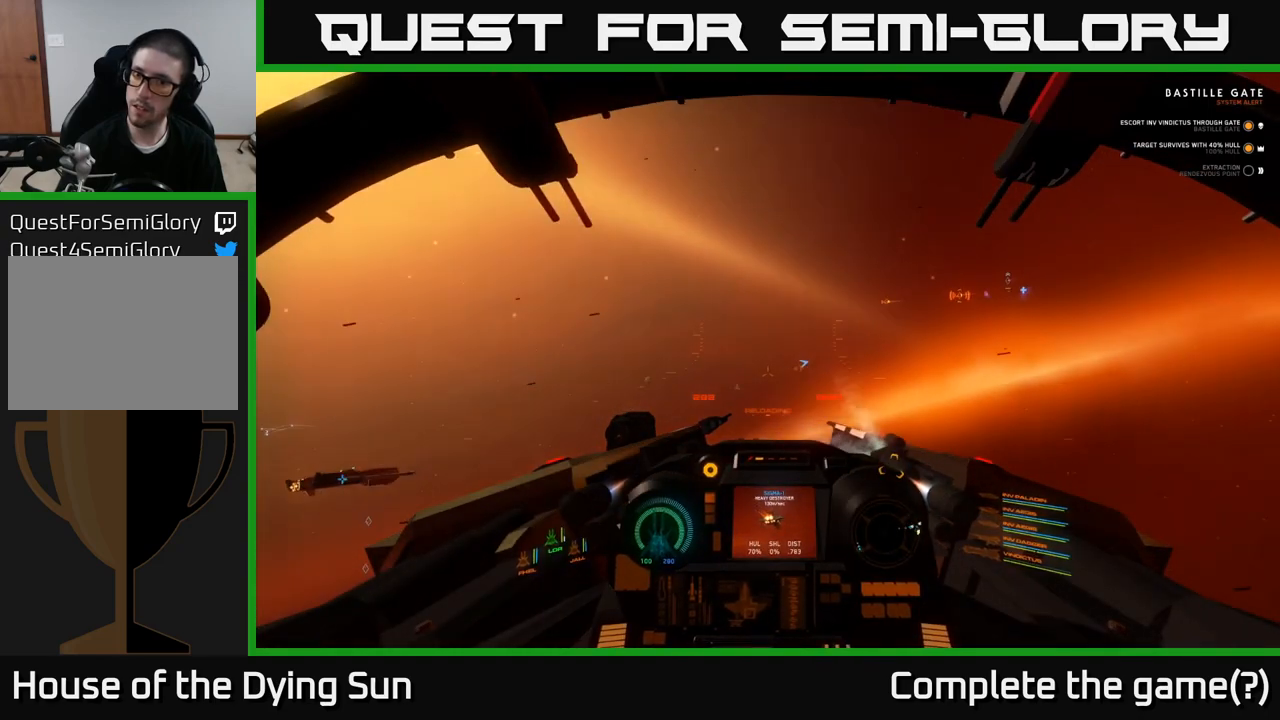
{"buttons": ["L1"], "left_stick": "center", "right_stick": "right", "events": []}
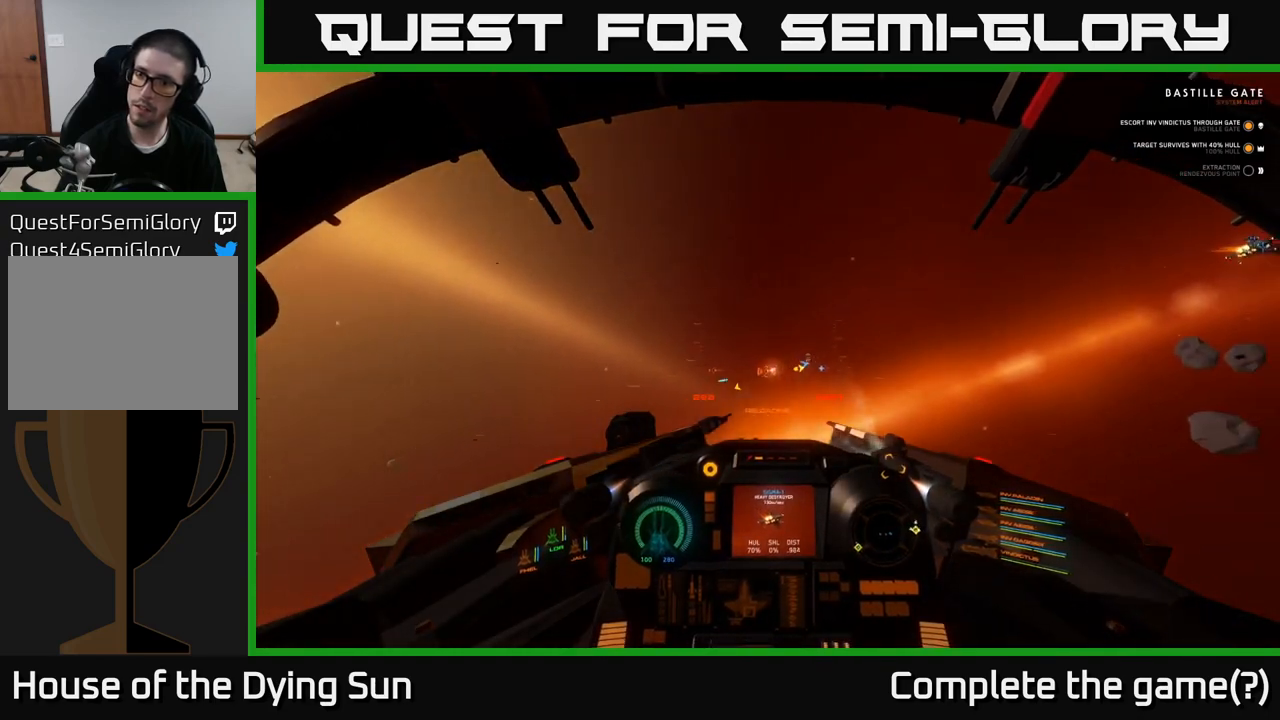
{"buttons": ["L2"], "left_stick": "center", "right_stick": "right", "events": [[317, "L1", "up"], [400, "L2", "down"]]}
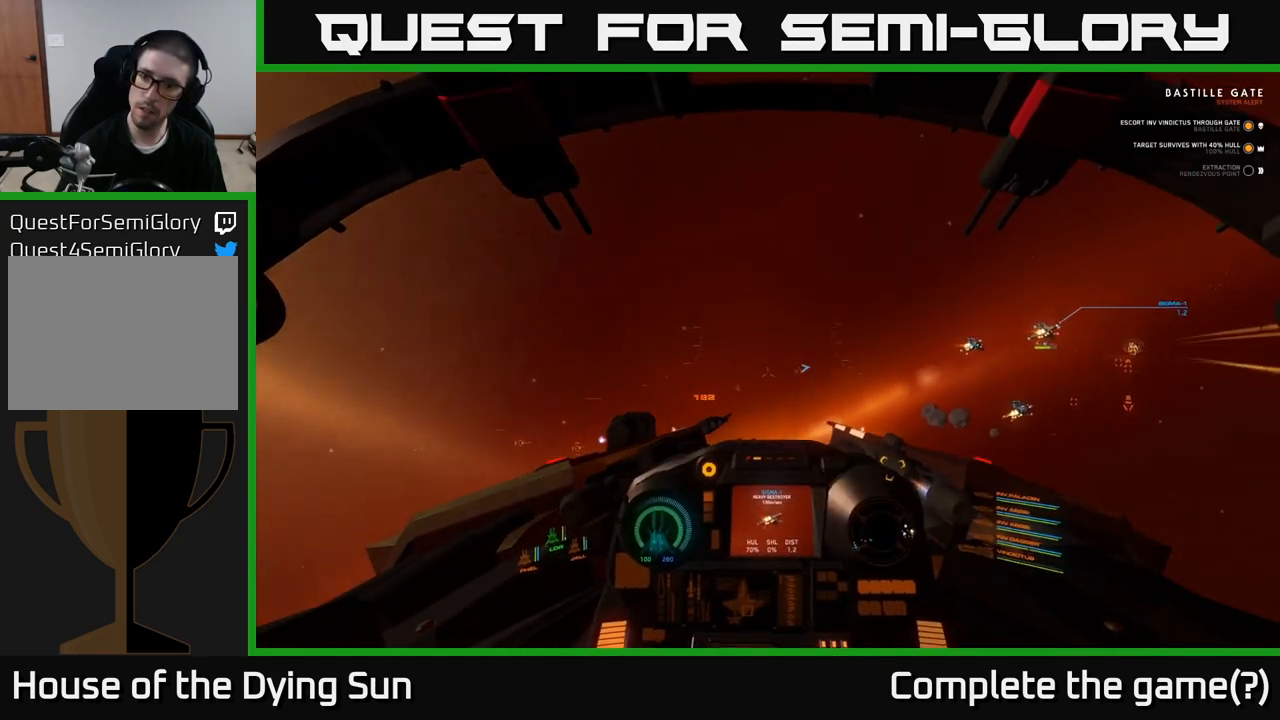
{"buttons": ["L2"], "left_stick": "center", "right_stick": "center", "events": [[50, "right_stick", "down-right"], [150, "right_stick", "right"], [483, "right_stick", "center"]]}
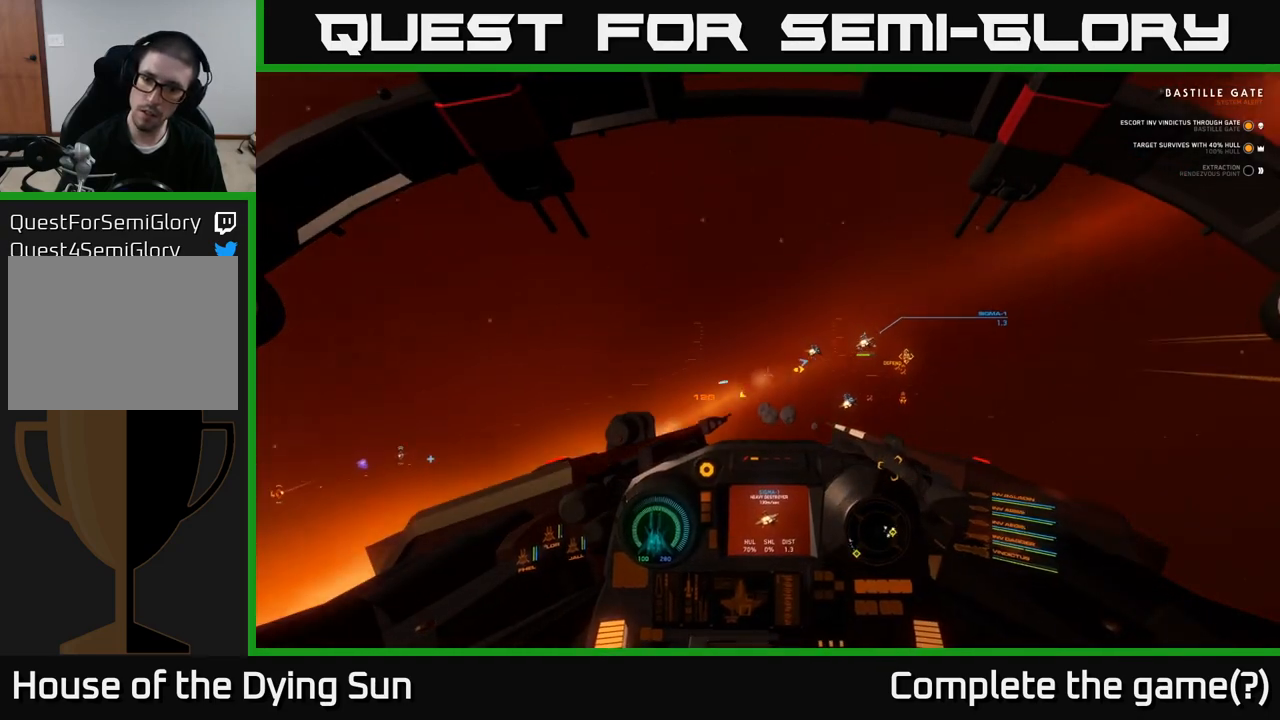
{"buttons": ["L2"], "left_stick": "center", "right_stick": "up-right", "events": [[333, "right_stick", "up-right"]]}
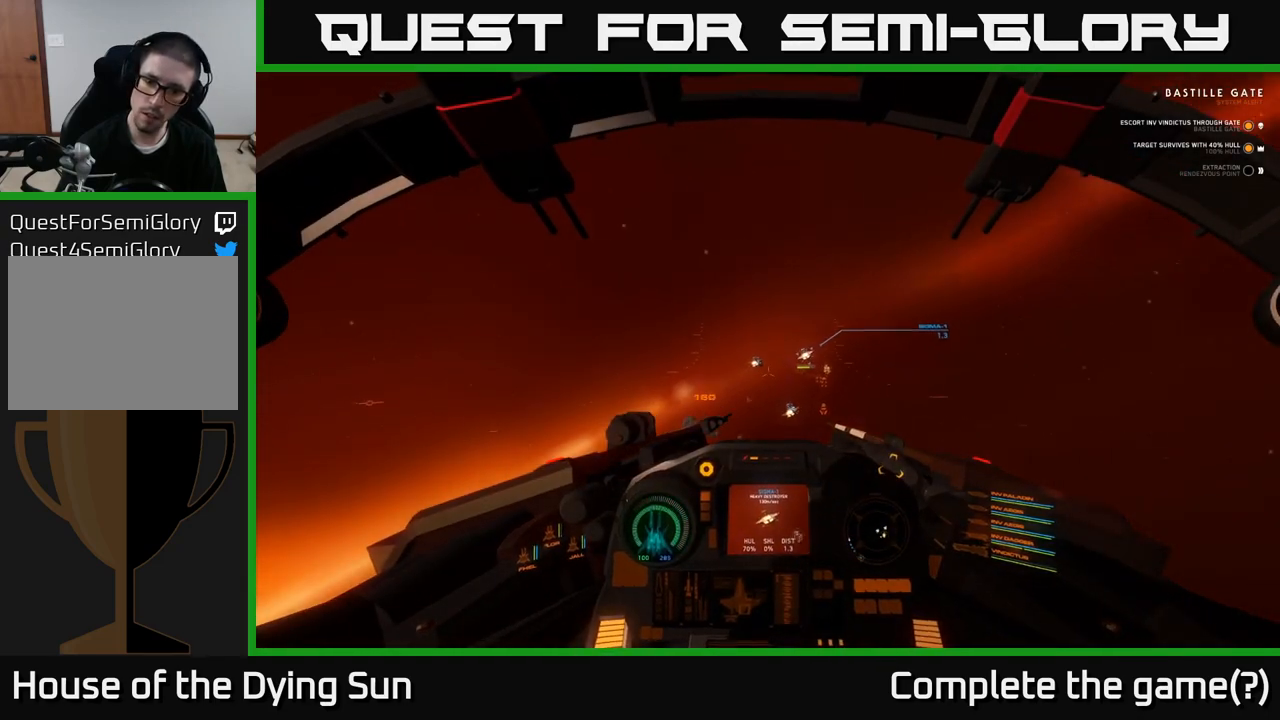
{"buttons": ["L2"], "left_stick": "center", "right_stick": "center", "events": [[17, "right_stick", "center"], [183, "right_stick", "right"], [383, "right_stick", "center"]]}
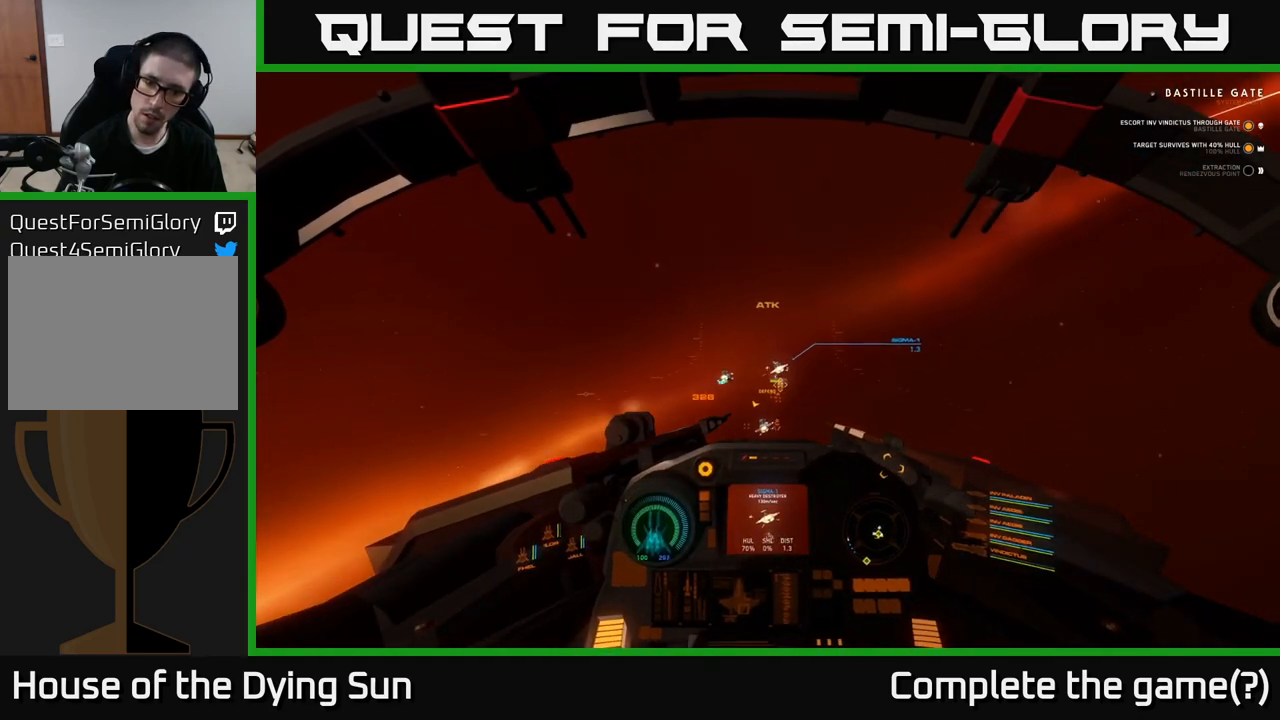
{"buttons": ["L2"], "left_stick": "center", "right_stick": "right", "events": [[33, "right_stick", "right"], [150, "right_stick", "center"], [300, "R2", "down"], [383, "R2", "up"], [450, "right_stick", "right"]]}
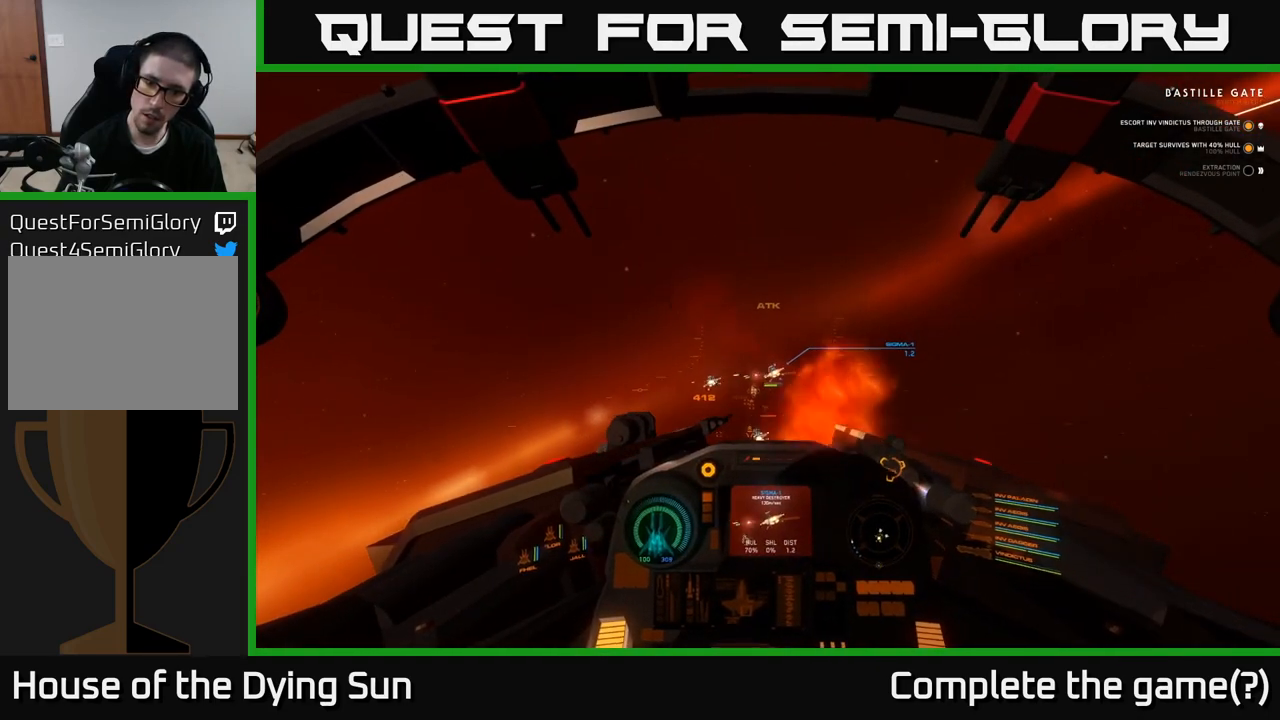
{"buttons": ["L2"], "left_stick": "center", "right_stick": "right", "events": [[117, "right_stick", "center"], [317, "right_stick", "right"], [383, "R2", "down"], [483, "R2", "up"]]}
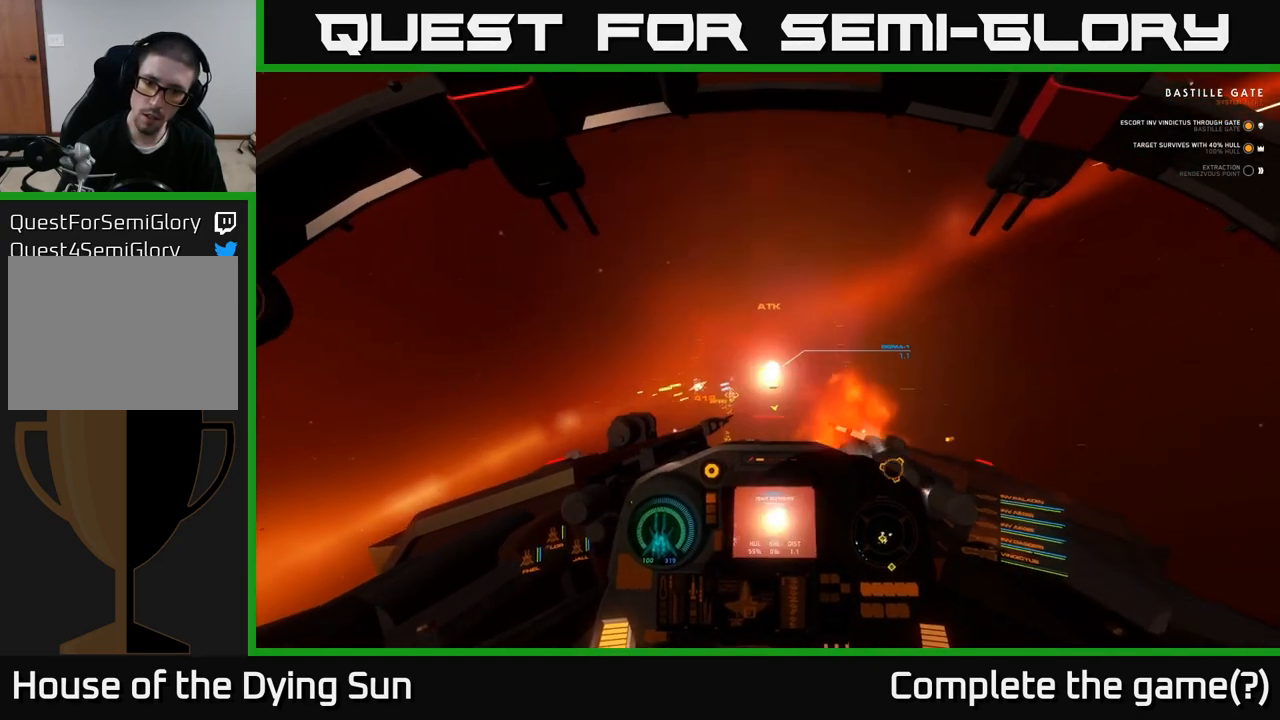
{"buttons": ["L2"], "left_stick": "center", "right_stick": "down-right", "events": [[500, "right_stick", "down-right"]]}
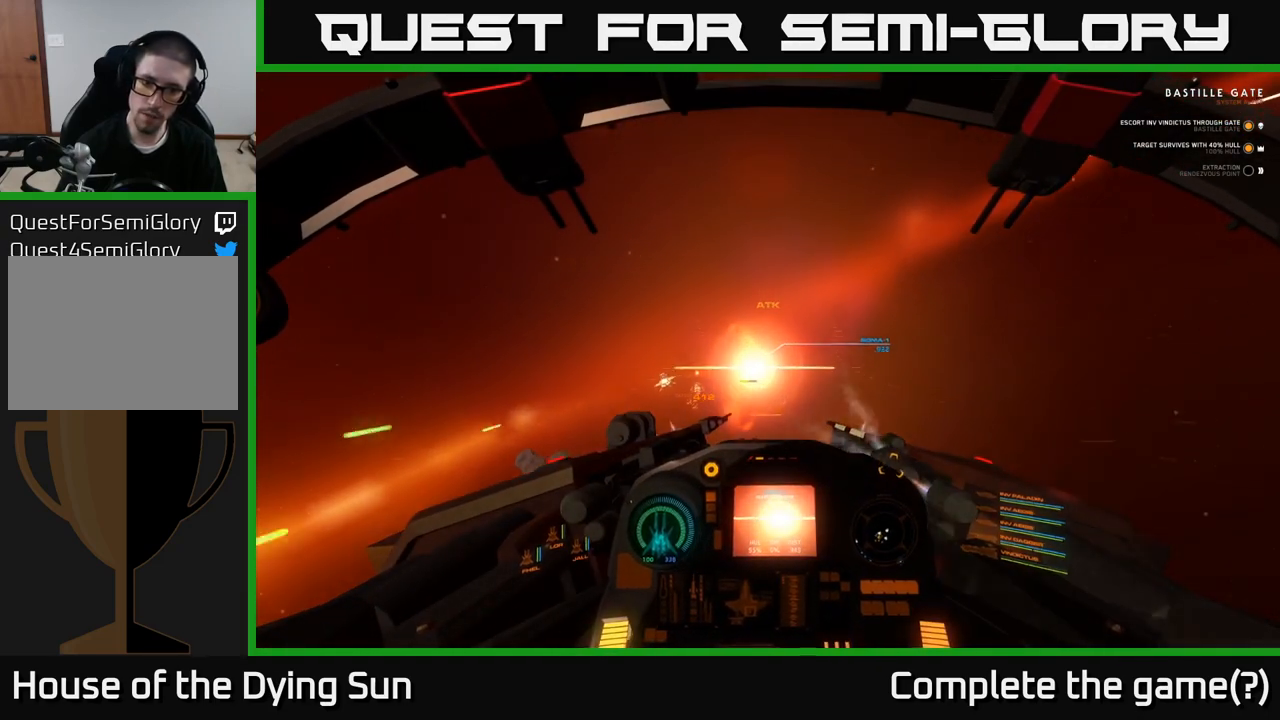
{"buttons": ["L2"], "left_stick": "center", "right_stick": "center", "events": [[133, "right_stick", "down"], [433, "right_stick", "center"]]}
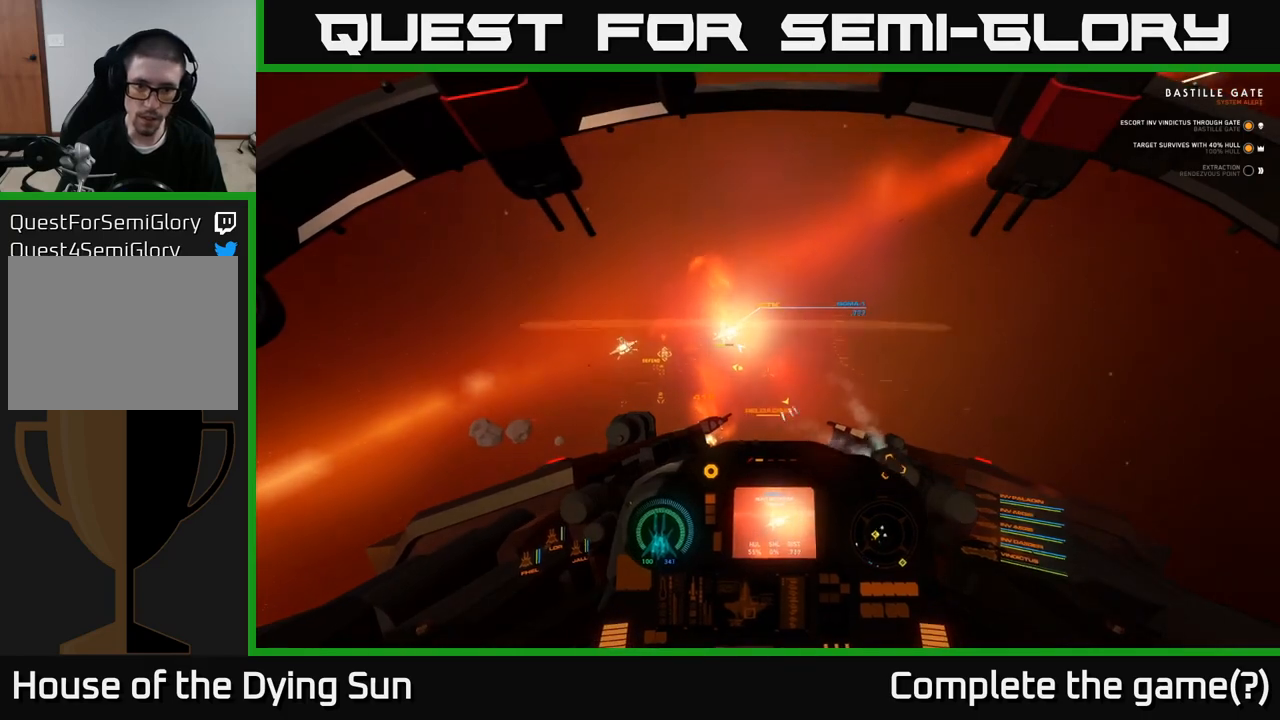
{"buttons": ["L2"], "left_stick": "center", "right_stick": "center", "events": [[300, "right_stick", "up-left"], [450, "right_stick", "center"]]}